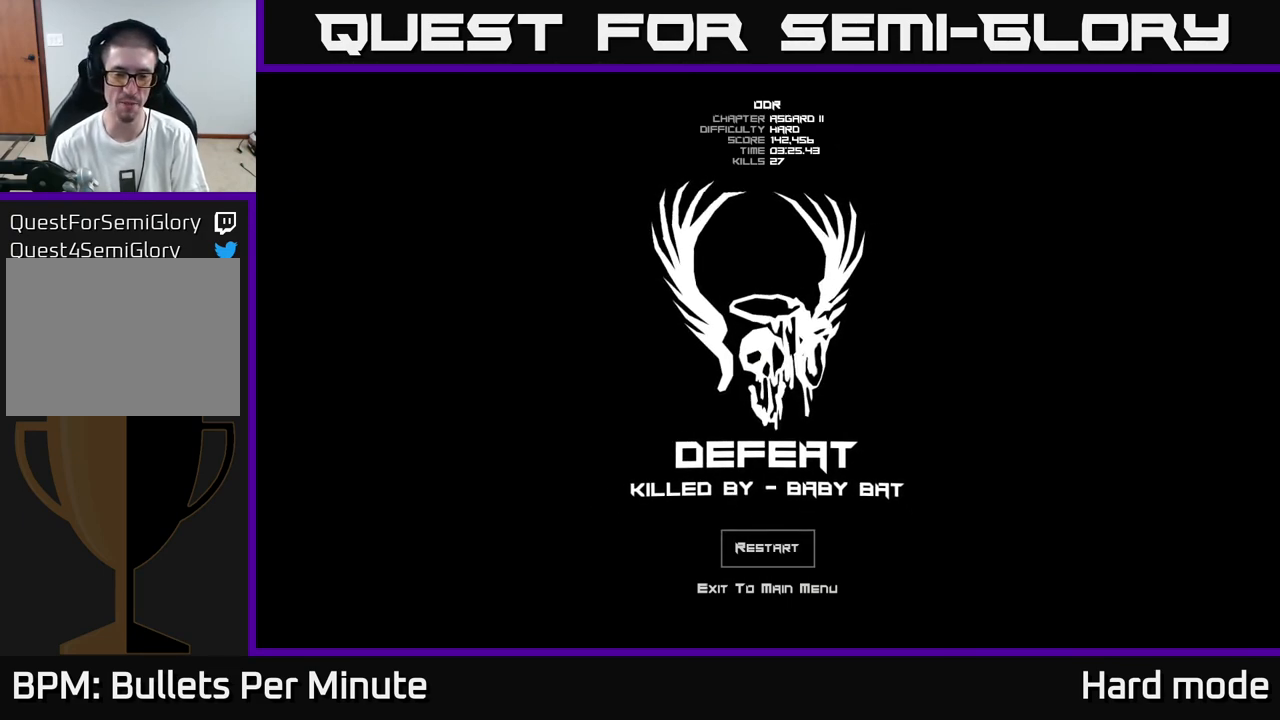
Gameplay with a controller (Xbox layout); each line is a JSON object with the inputs held at the frame after it. "events" lists button and stick changes between this image and that frame as [ms after this image, input, new state], when the widget could be followed in between.
{"buttons": [], "left_stick": "center", "right_stick": "center", "events": [[383, "A", "down"], [433, "A", "up"]]}
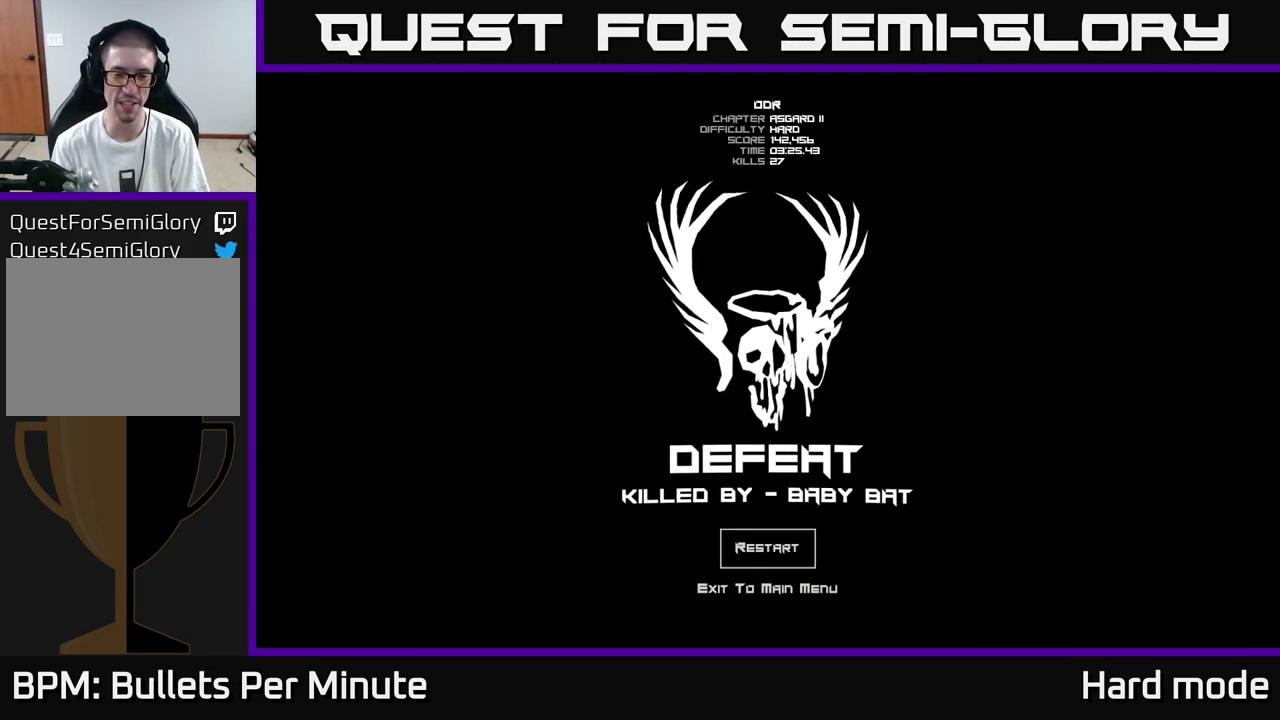
{"buttons": [], "left_stick": "center", "right_stick": "center", "events": []}
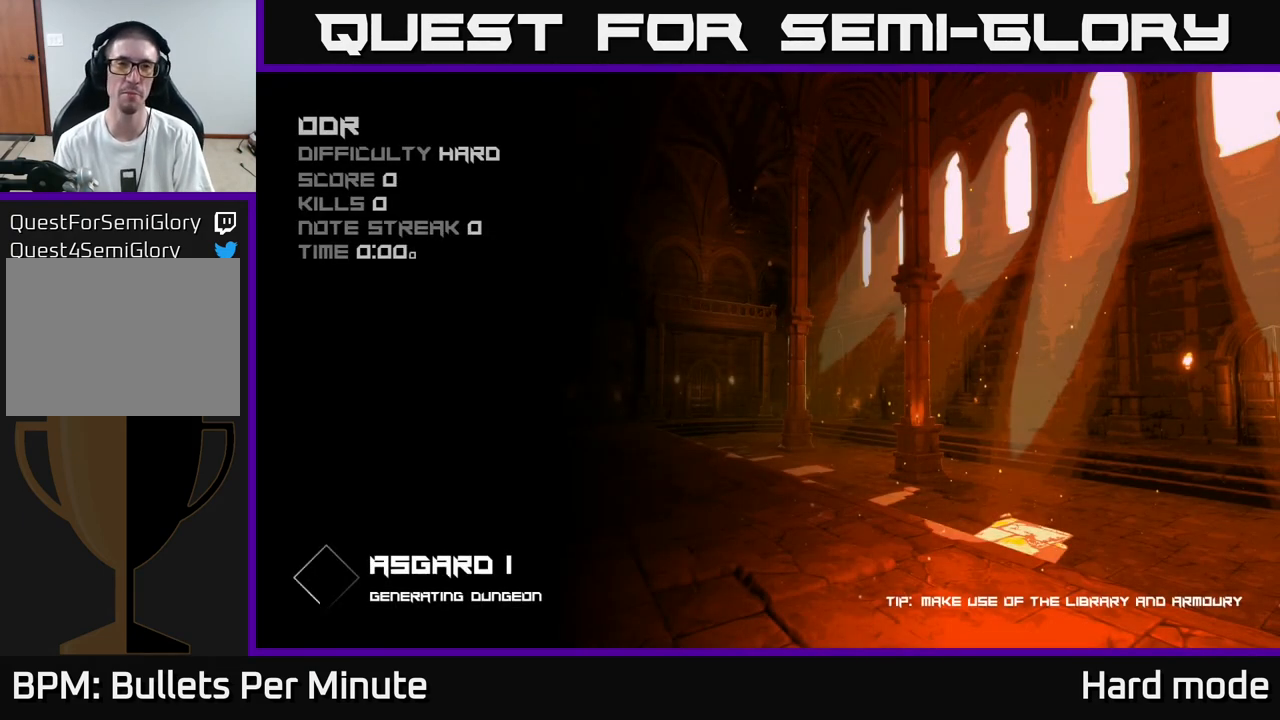
{"buttons": [], "left_stick": "center", "right_stick": "center", "events": []}
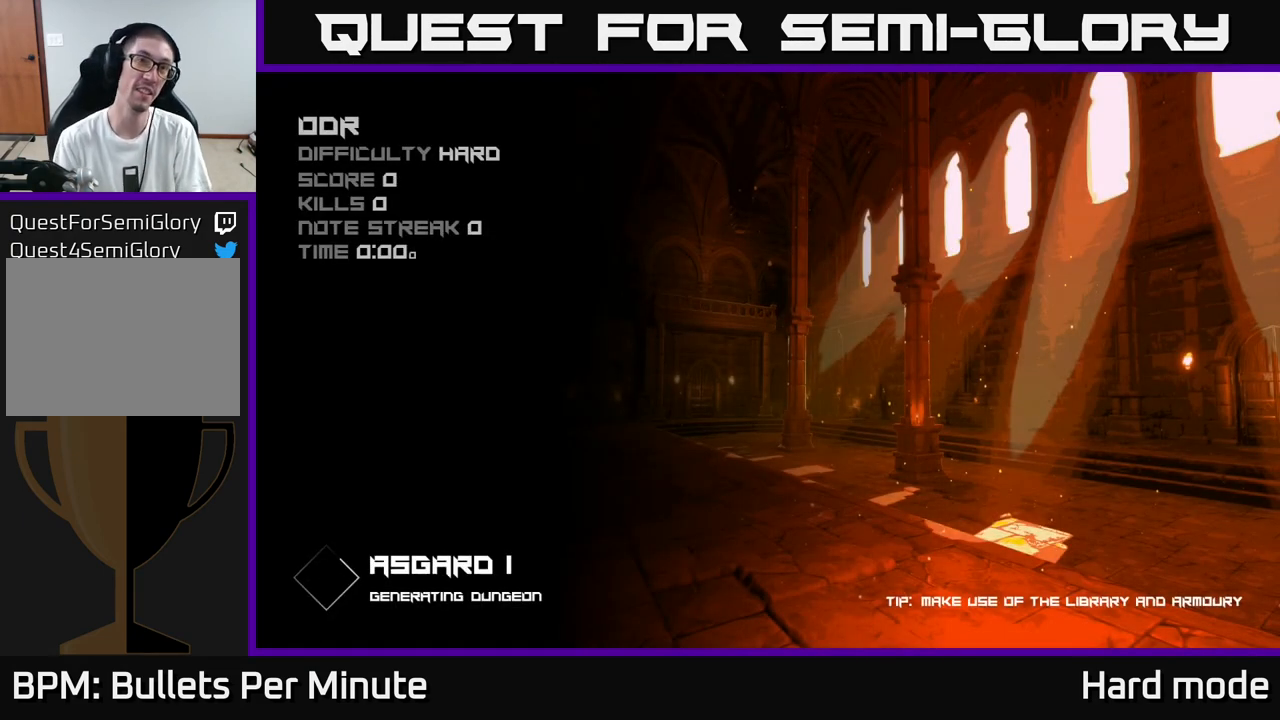
{"buttons": [], "left_stick": "center", "right_stick": "center", "events": []}
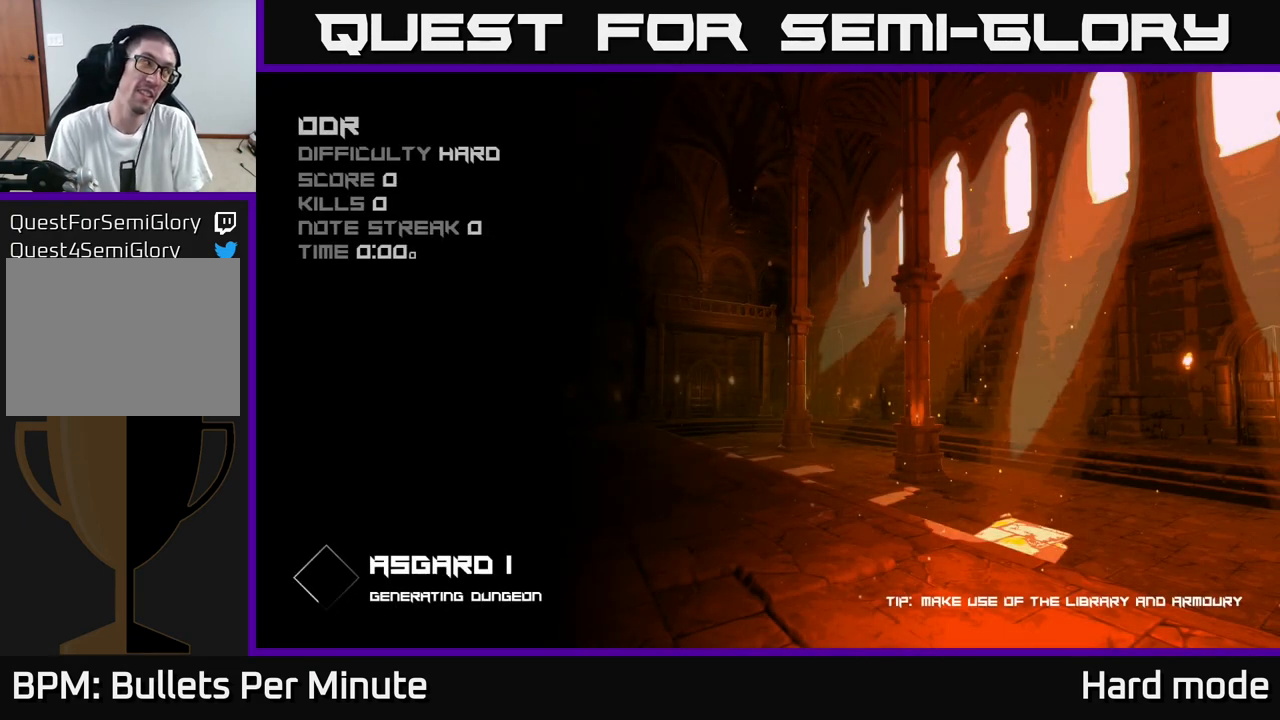
{"buttons": [], "left_stick": "center", "right_stick": "center", "events": []}
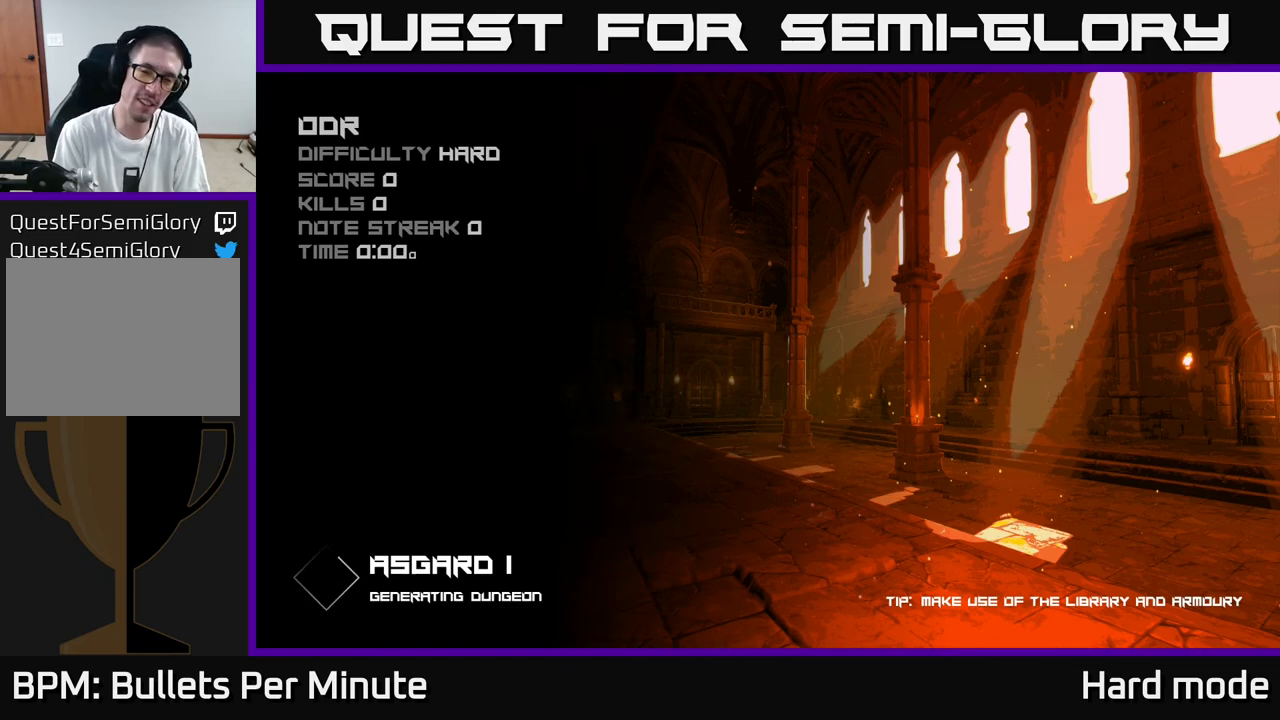
{"buttons": [], "left_stick": "center", "right_stick": "center", "events": []}
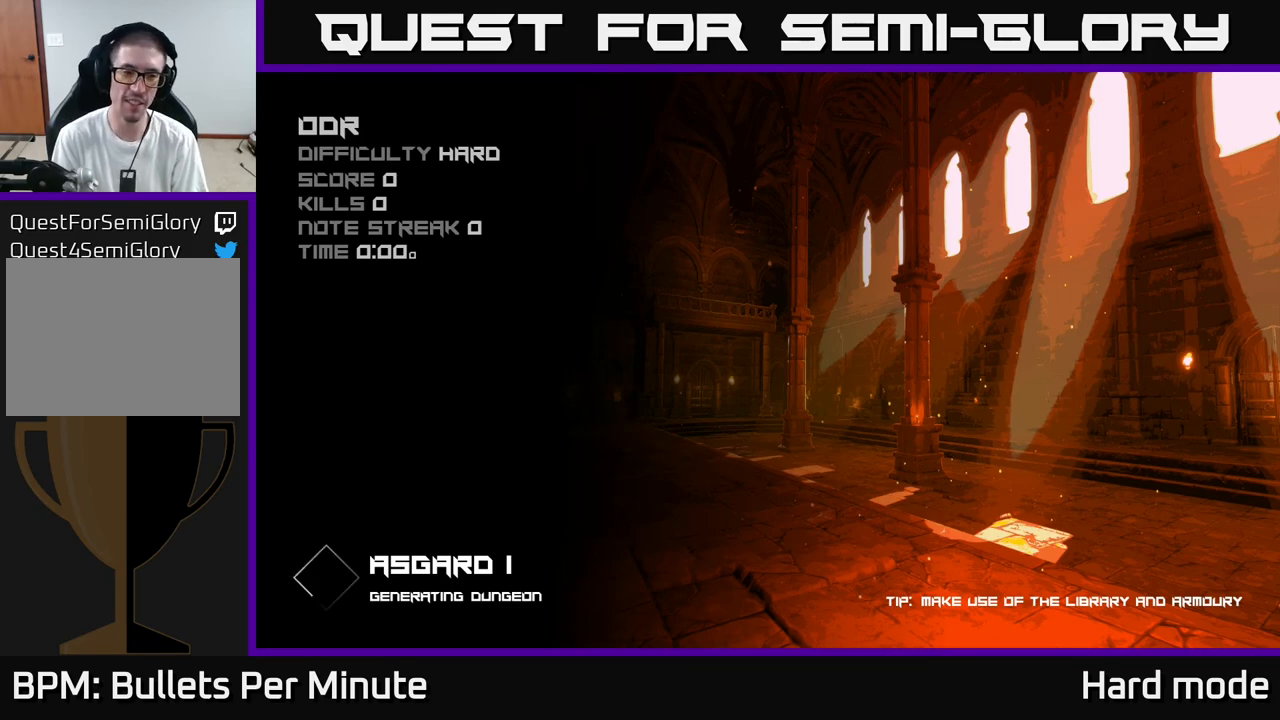
{"buttons": [], "left_stick": "center", "right_stick": "center", "events": []}
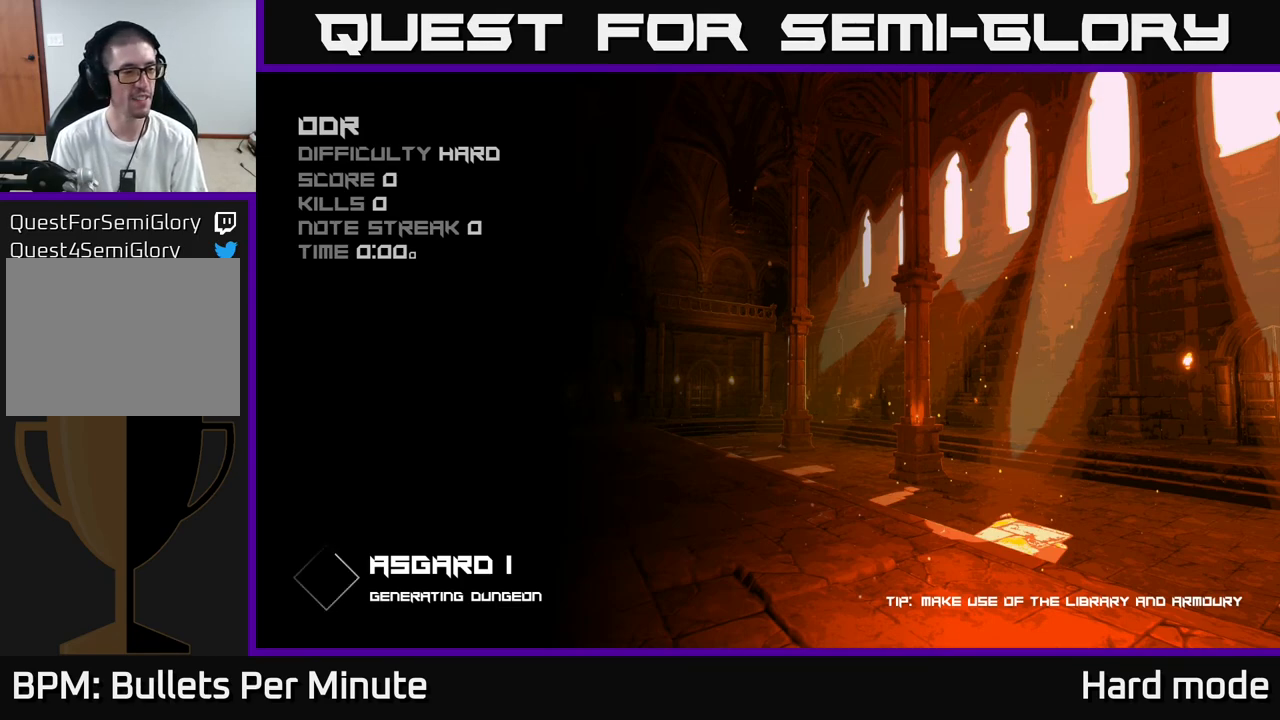
{"buttons": [], "left_stick": "center", "right_stick": "center", "events": []}
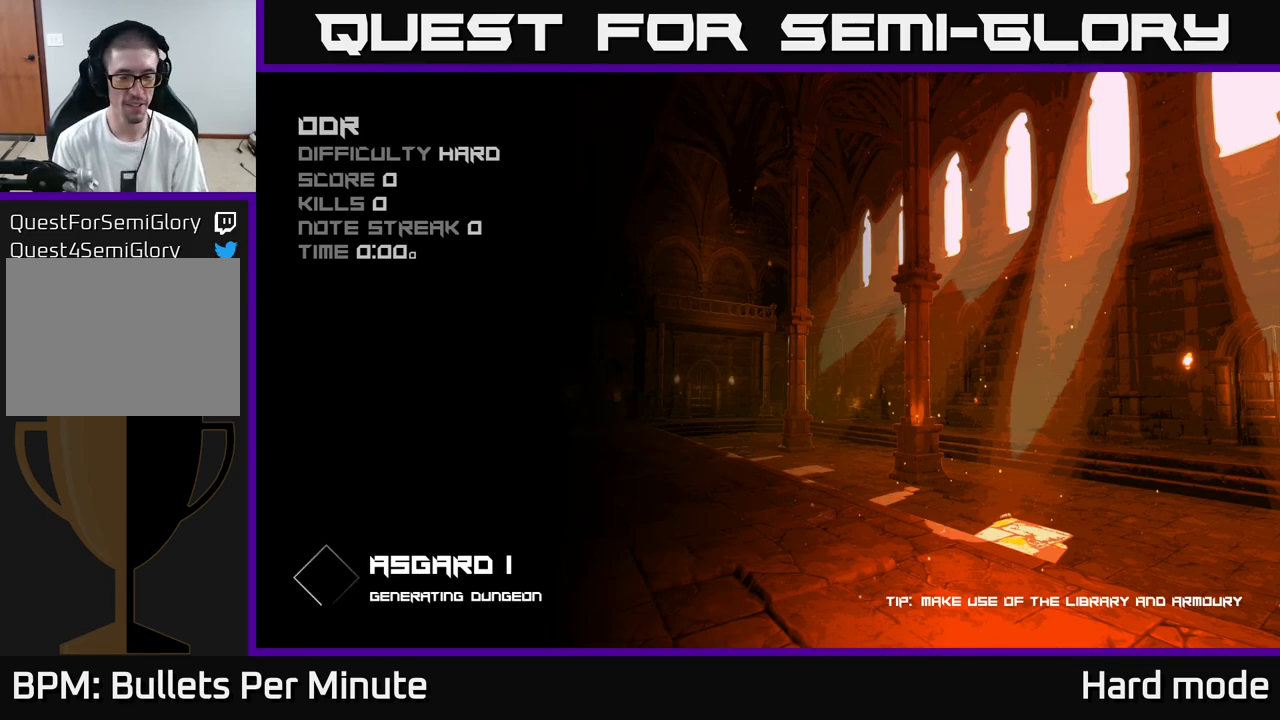
{"buttons": [], "left_stick": "center", "right_stick": "center", "events": [[100, "A", "down"], [150, "A", "up"], [267, "A", "down"], [283, "A", "up"], [417, "A", "down"], [467, "A", "up"]]}
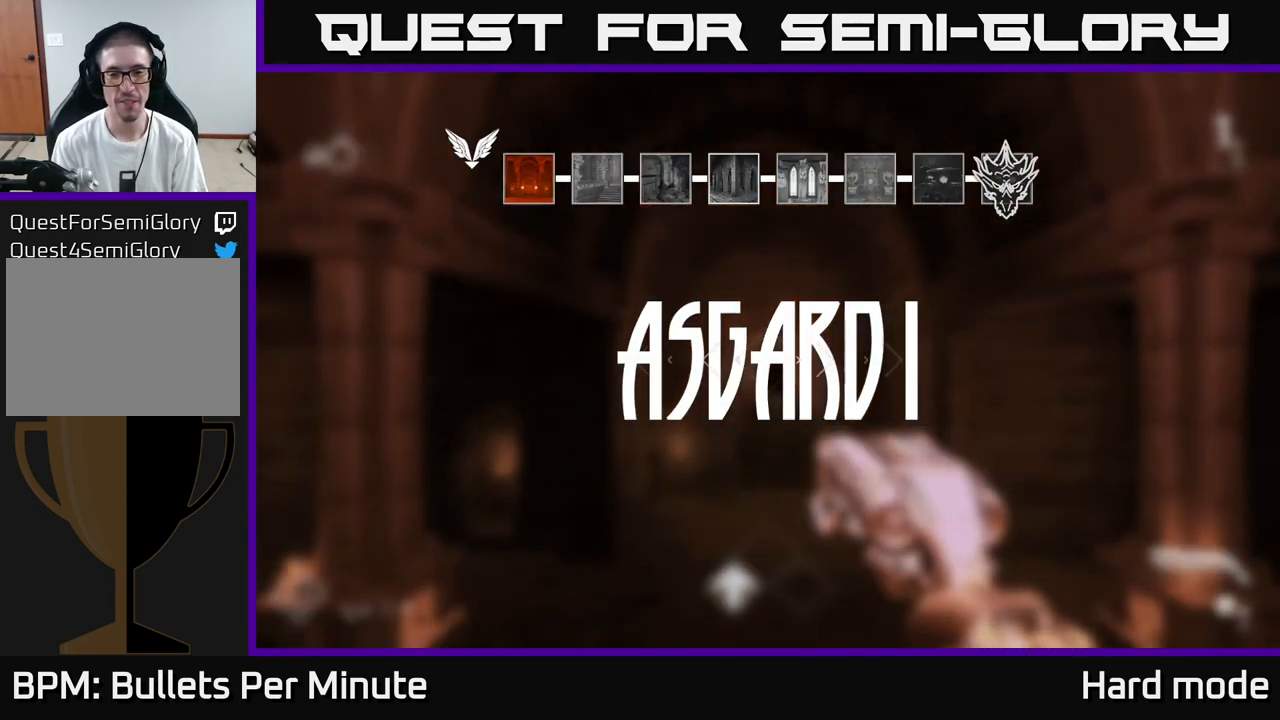
{"buttons": [], "left_stick": "up", "right_stick": "center", "events": [[250, "left_stick", "up"]]}
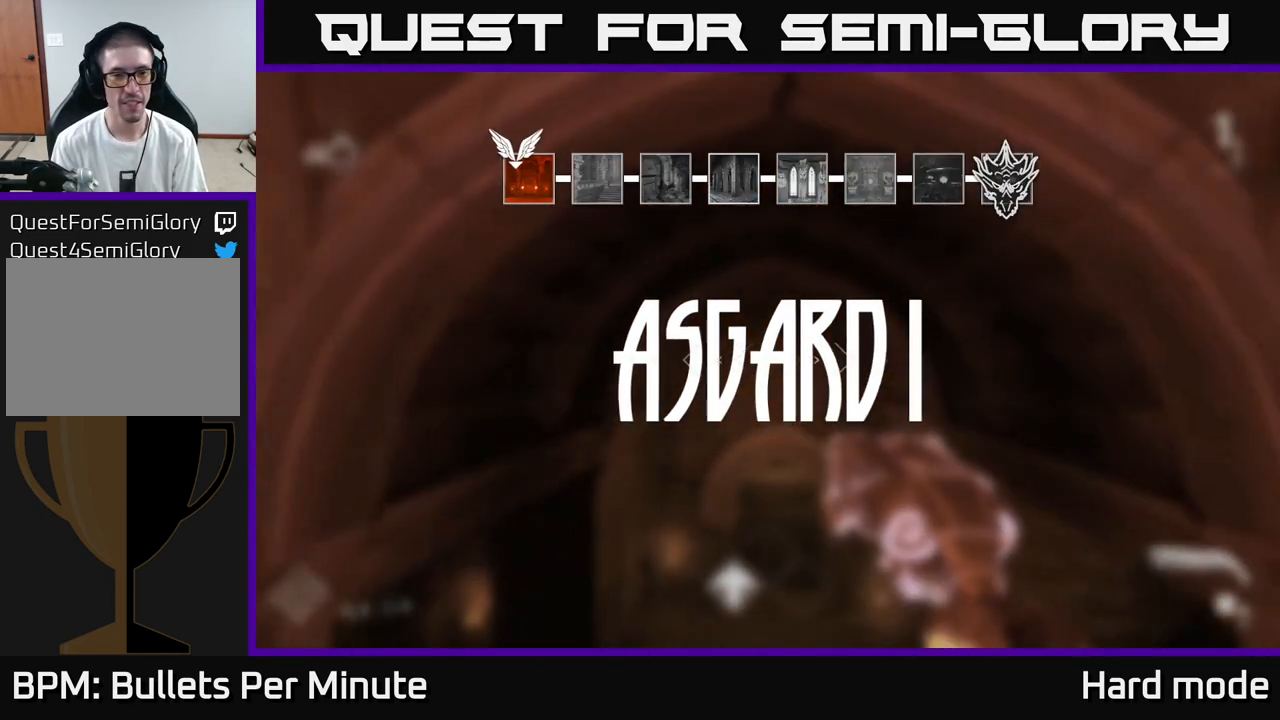
{"buttons": [], "left_stick": "center", "right_stick": "center", "events": [[267, "left_stick", "down"], [417, "left_stick", "center"]]}
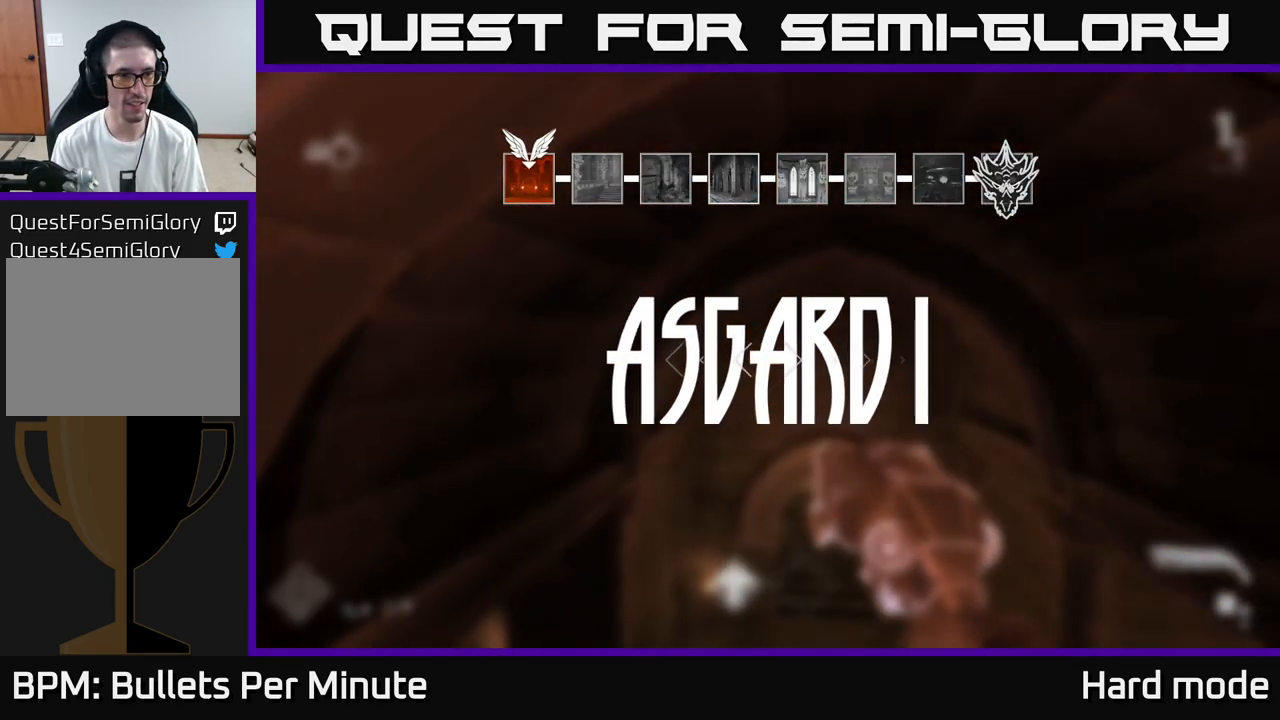
{"buttons": [], "left_stick": "up", "right_stick": "left", "events": [[283, "right_stick", "left"], [367, "left_stick", "up"]]}
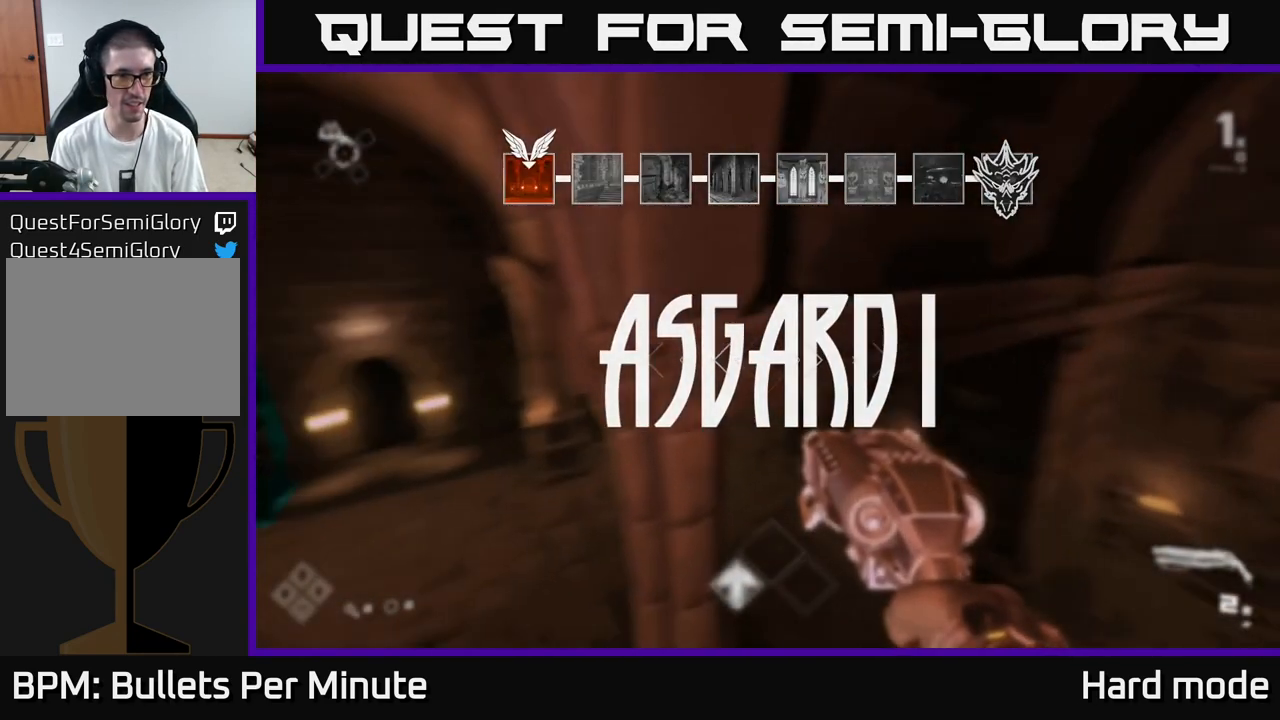
{"buttons": [], "left_stick": "center", "right_stick": "right", "events": [[67, "left_stick", "center"], [83, "right_stick", "center"], [383, "right_stick", "right"]]}
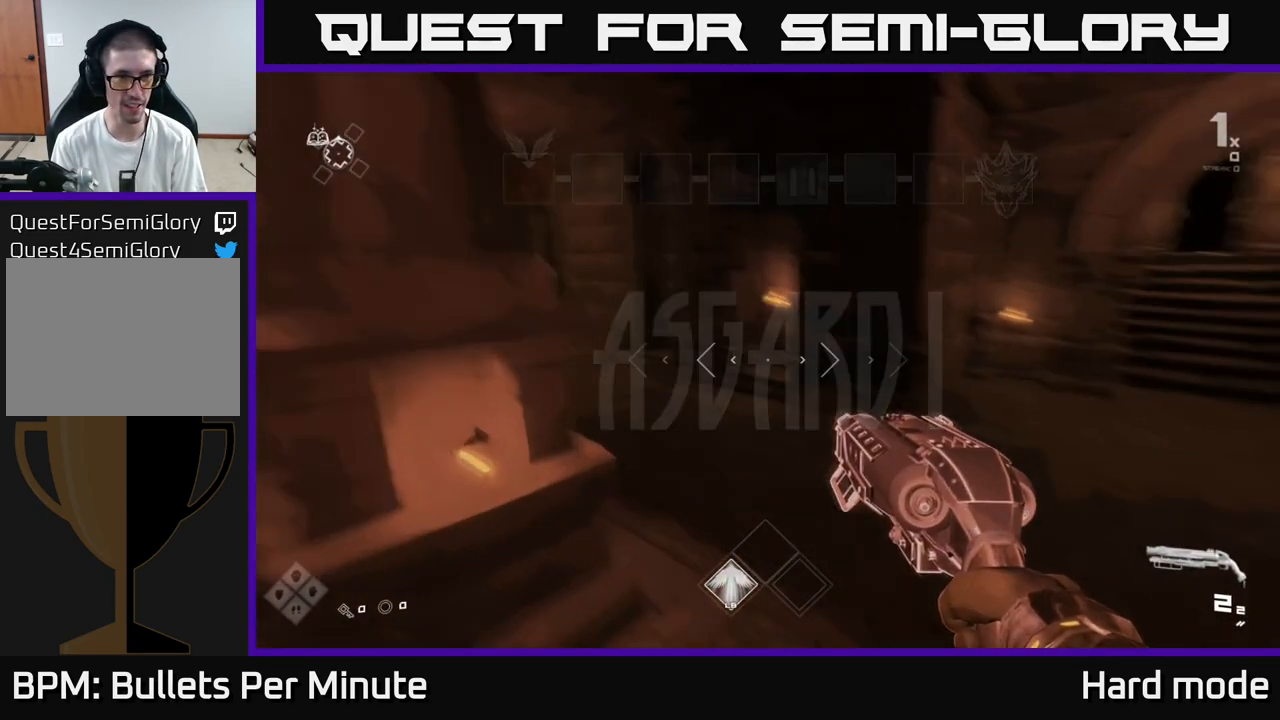
{"buttons": ["L1"], "left_stick": "up", "right_stick": "center", "events": [[133, "left_stick", "up"], [250, "right_stick", "center"], [383, "L1", "down"]]}
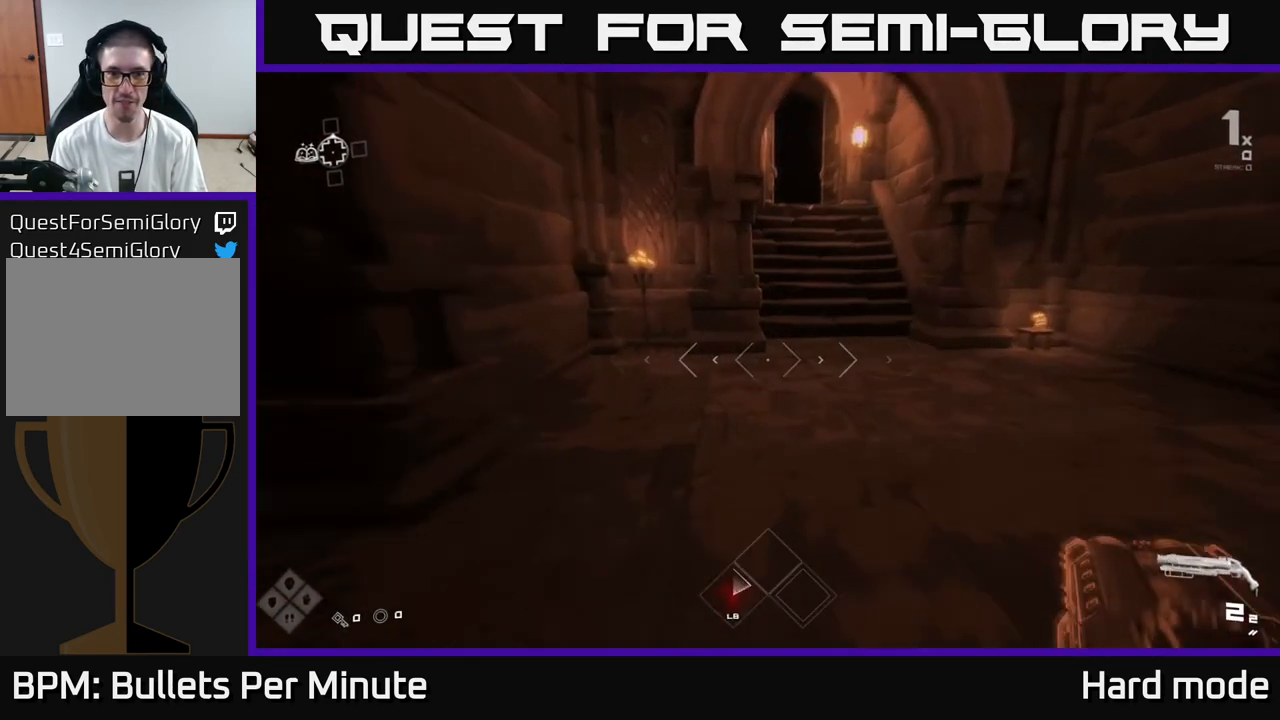
{"buttons": ["L1"], "left_stick": "up", "right_stick": "up-left", "events": [[83, "right_stick", "up-right"], [267, "right_stick", "center"], [467, "right_stick", "up-left"]]}
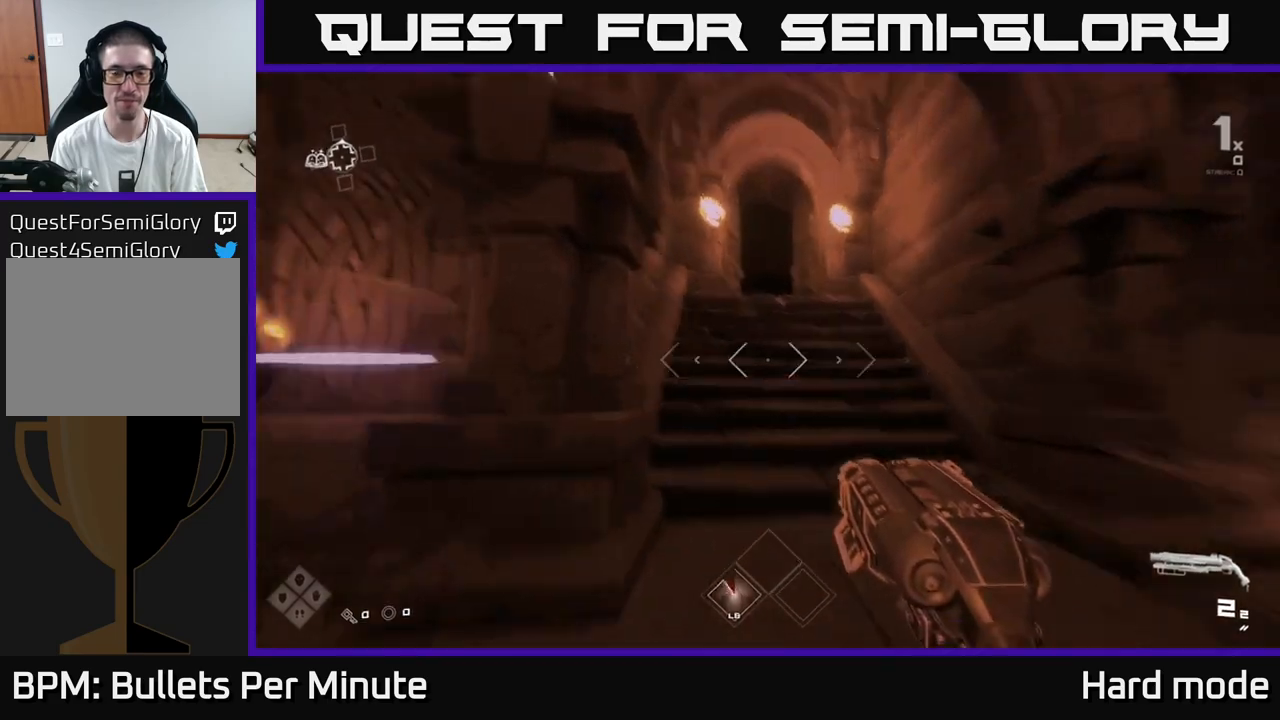
{"buttons": ["L1"], "left_stick": "up", "right_stick": "center", "events": [[83, "right_stick", "center"]]}
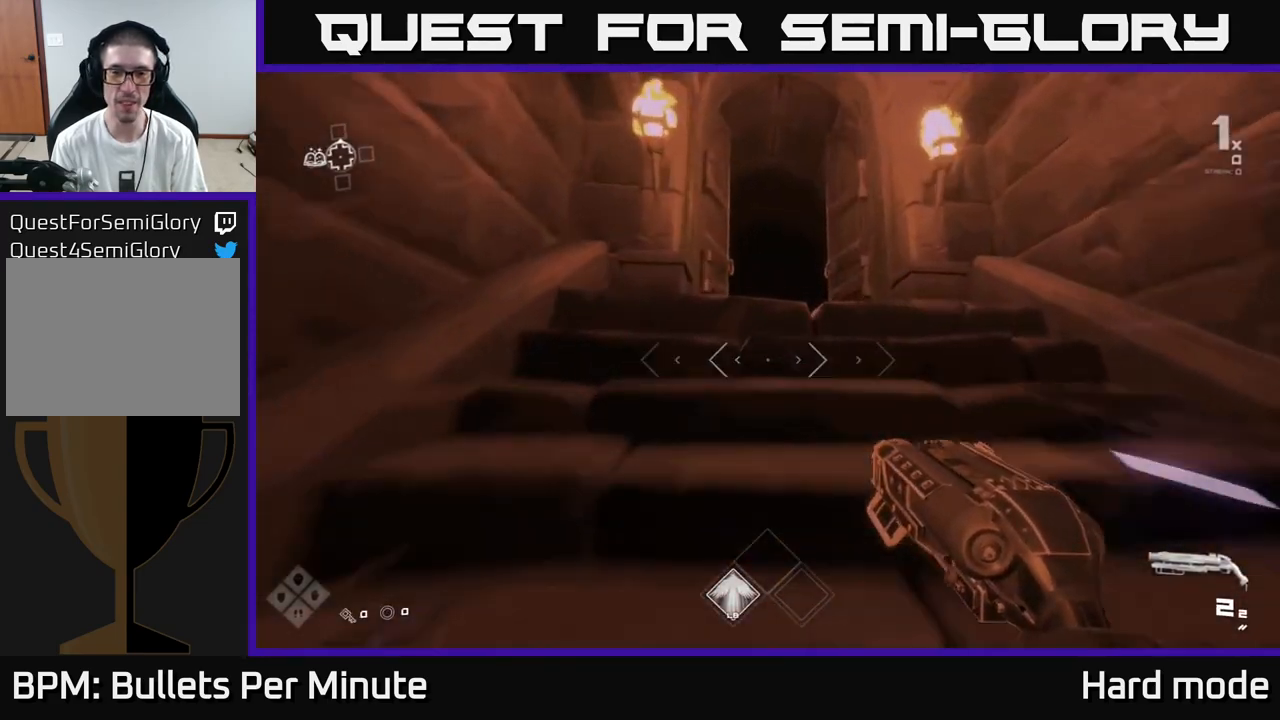
{"buttons": ["L1"], "left_stick": "up", "right_stick": "center", "events": []}
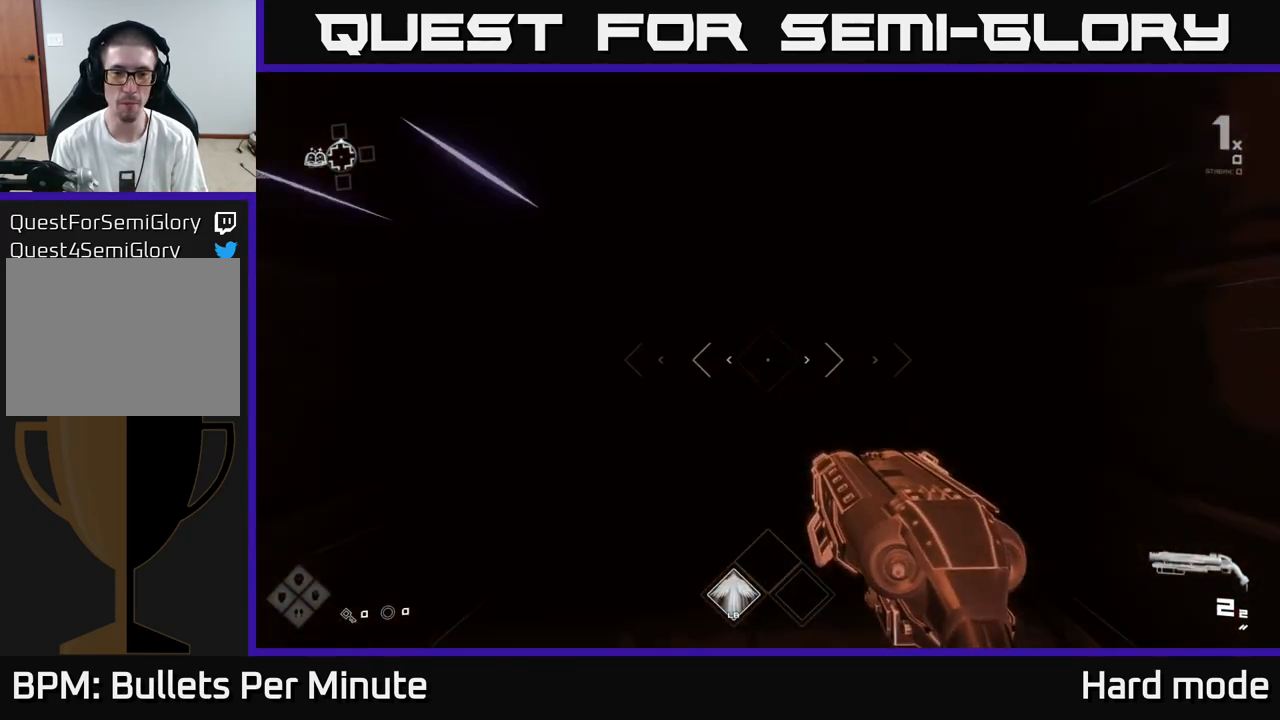
{"buttons": [], "left_stick": "up", "right_stick": "center", "events": [[250, "L1", "up"]]}
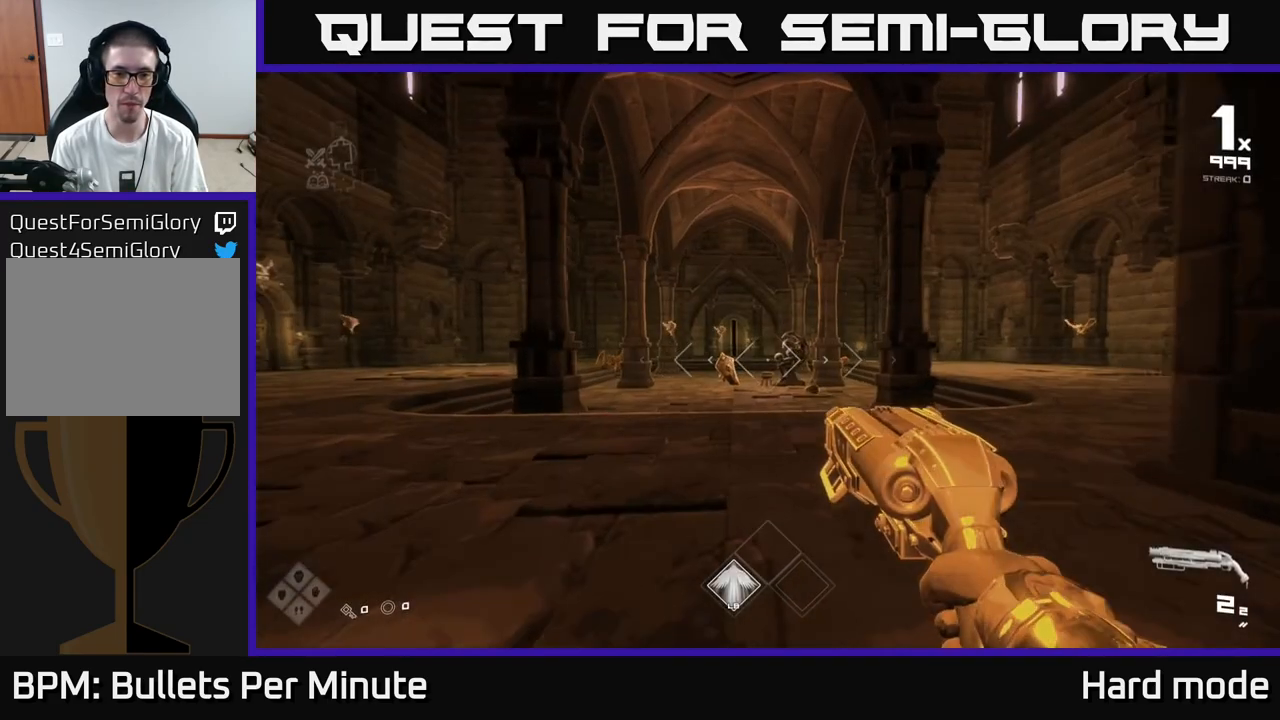
{"buttons": [], "left_stick": "up", "right_stick": "center", "events": [[417, "right_stick", "down-left"], [483, "right_stick", "center"]]}
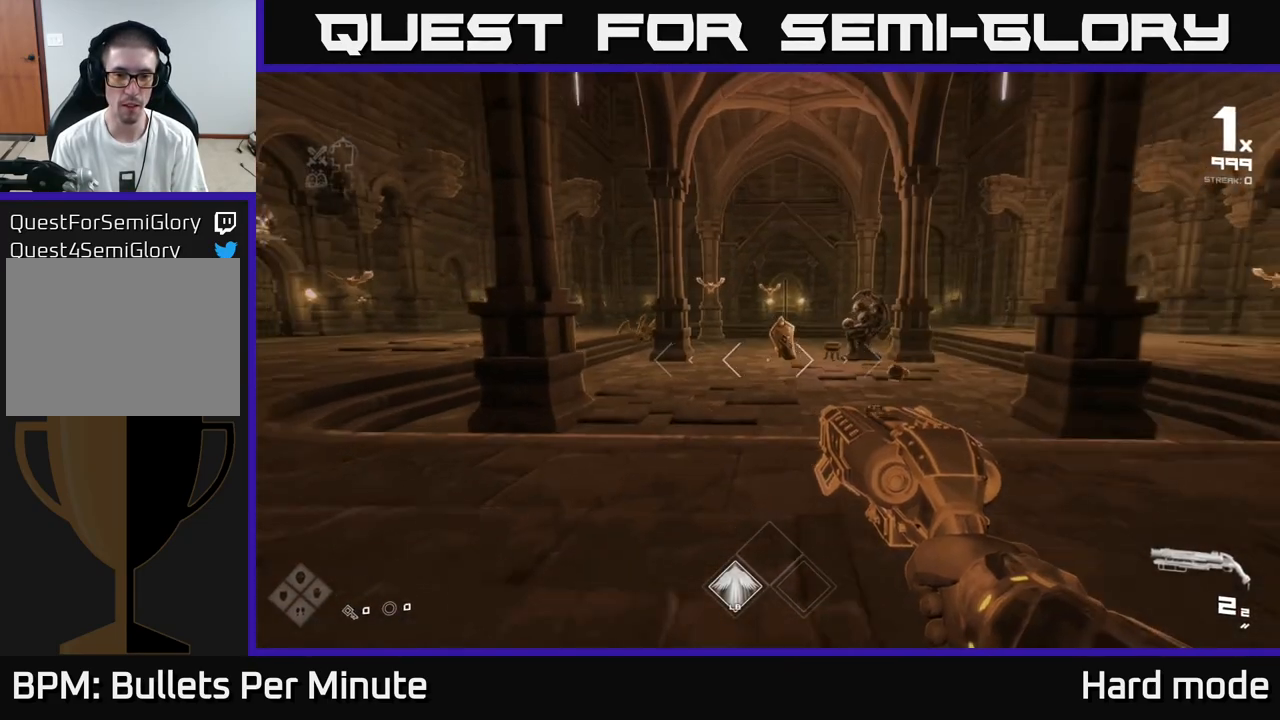
{"buttons": ["R2"], "left_stick": "up-right", "right_stick": "center", "events": [[17, "R2", "down"], [150, "R2", "up"], [283, "left_stick", "right"], [300, "right_stick", "right"], [417, "R2", "down"], [450, "right_stick", "center"], [467, "left_stick", "up-right"]]}
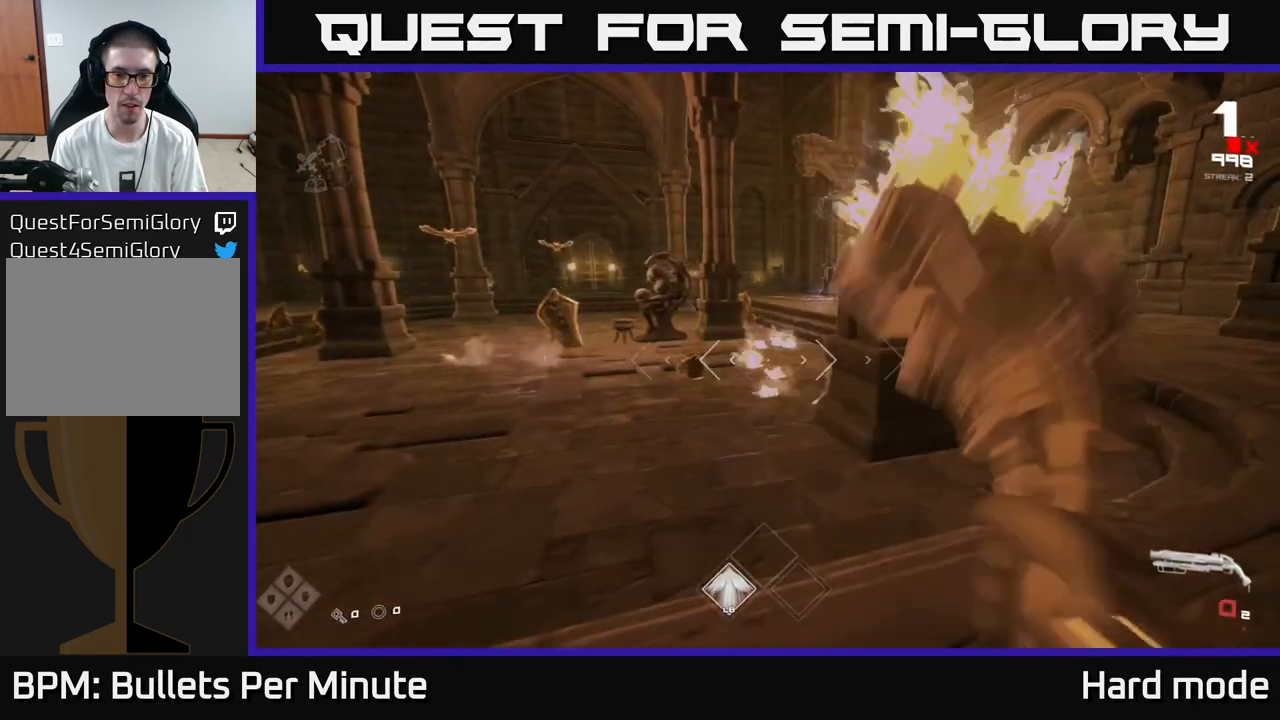
{"buttons": [], "left_stick": "center", "right_stick": "center", "events": [[17, "left_stick", "up"], [33, "R2", "up"], [133, "right_stick", "left"], [200, "left_stick", "right"], [233, "R1", "down"], [267, "right_stick", "center"], [383, "R1", "up"], [400, "left_stick", "center"]]}
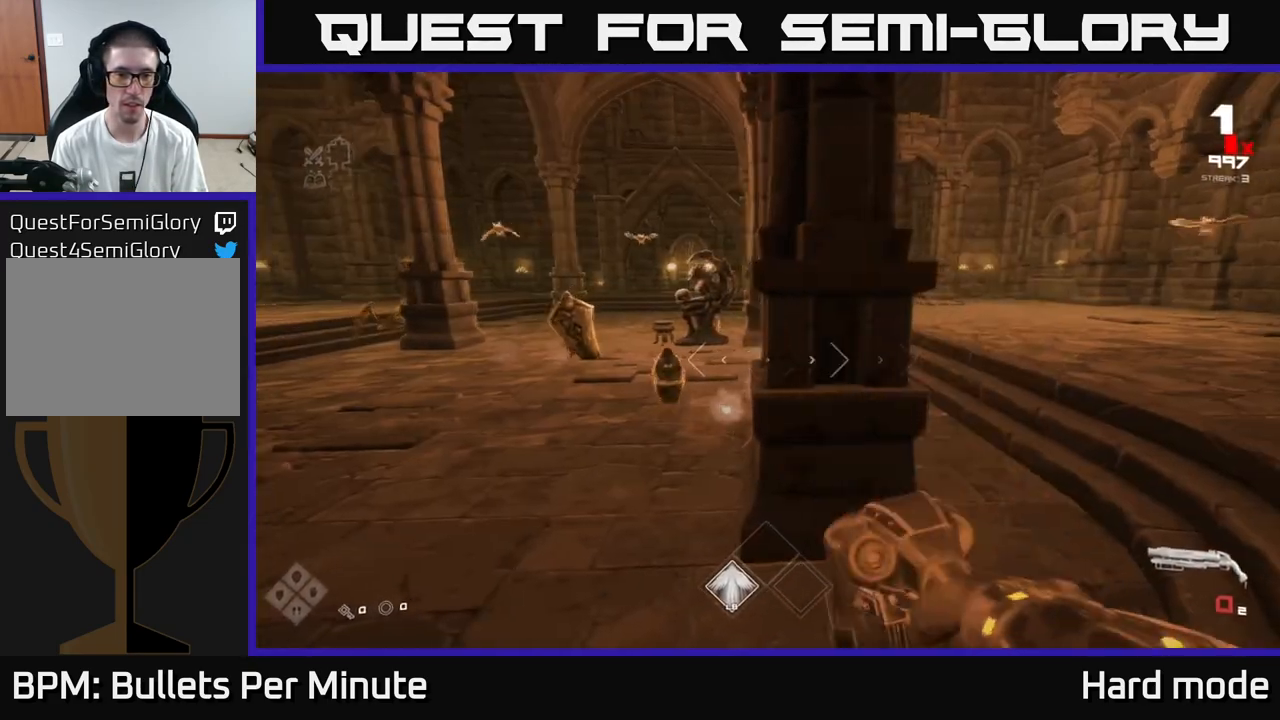
{"buttons": ["R2"], "left_stick": "center", "right_stick": "center", "events": [[33, "right_stick", "down-left"], [50, "R1", "down"], [150, "right_stick", "center"], [167, "R1", "up"], [450, "R2", "down"]]}
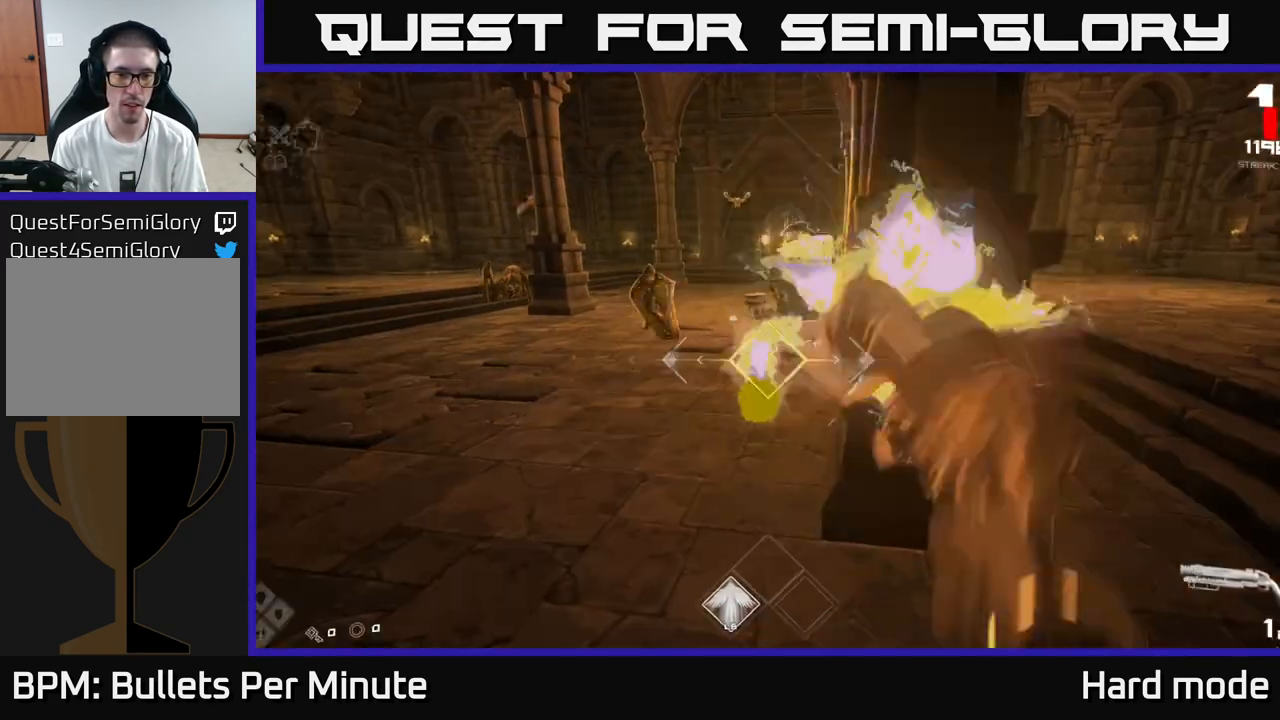
{"buttons": [], "left_stick": "right", "right_stick": "center", "events": [[83, "R2", "up"], [100, "left_stick", "down-right"], [267, "left_stick", "right"], [283, "R1", "down"], [417, "R1", "up"]]}
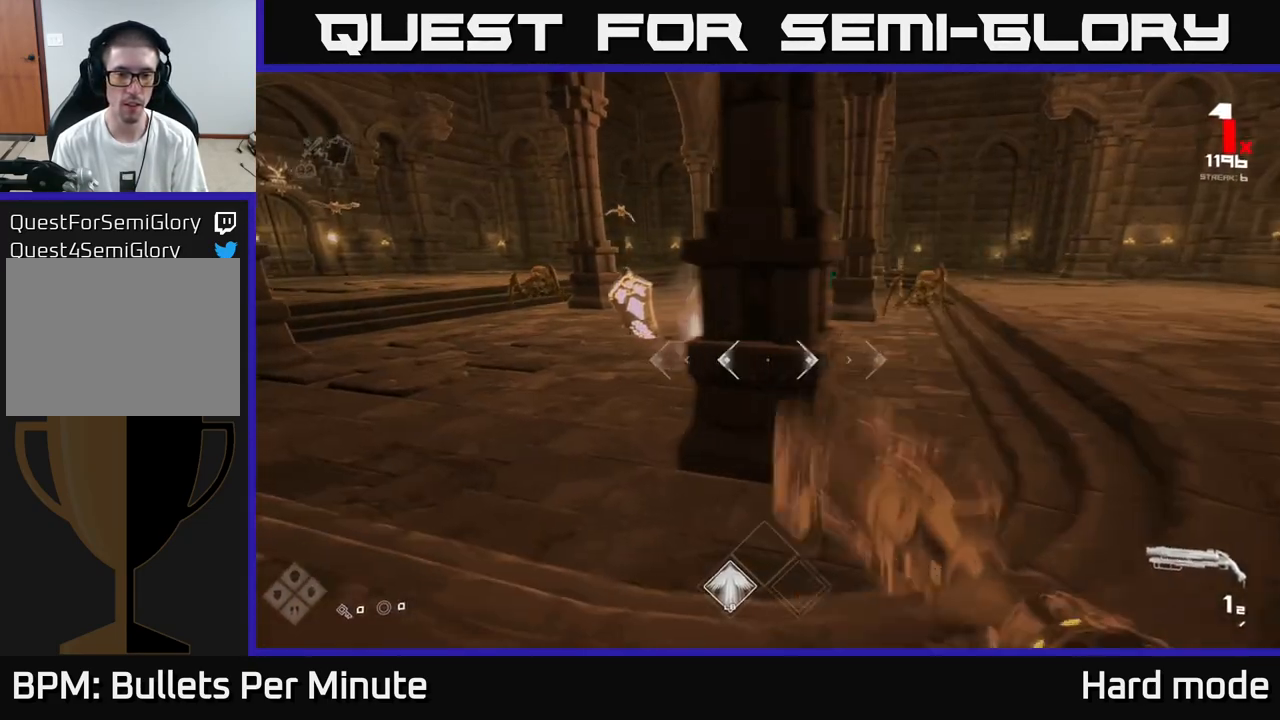
{"buttons": [], "left_stick": "center", "right_stick": "center", "events": [[83, "right_stick", "left"], [117, "R1", "down"], [217, "left_stick", "center"], [250, "R1", "up"], [267, "right_stick", "center"]]}
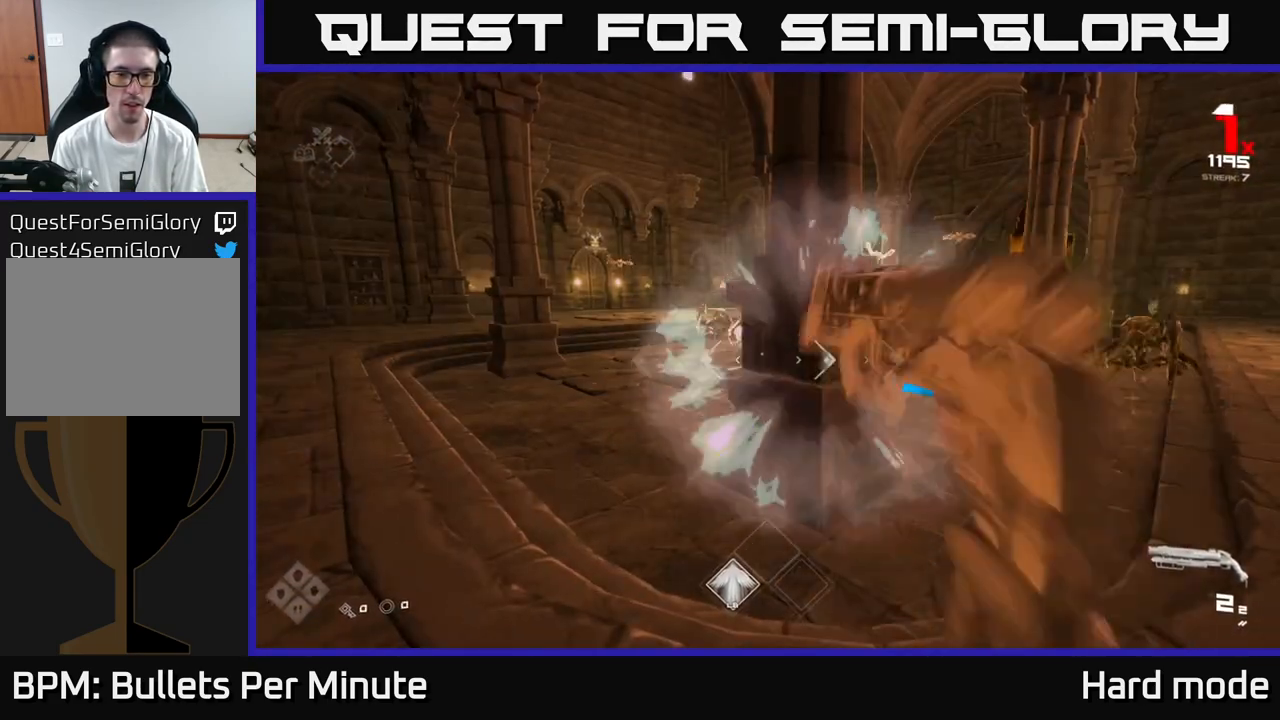
{"buttons": [], "left_stick": "left", "right_stick": "right", "events": [[233, "left_stick", "left"], [350, "L1", "down"], [467, "right_stick", "right"], [483, "L1", "up"]]}